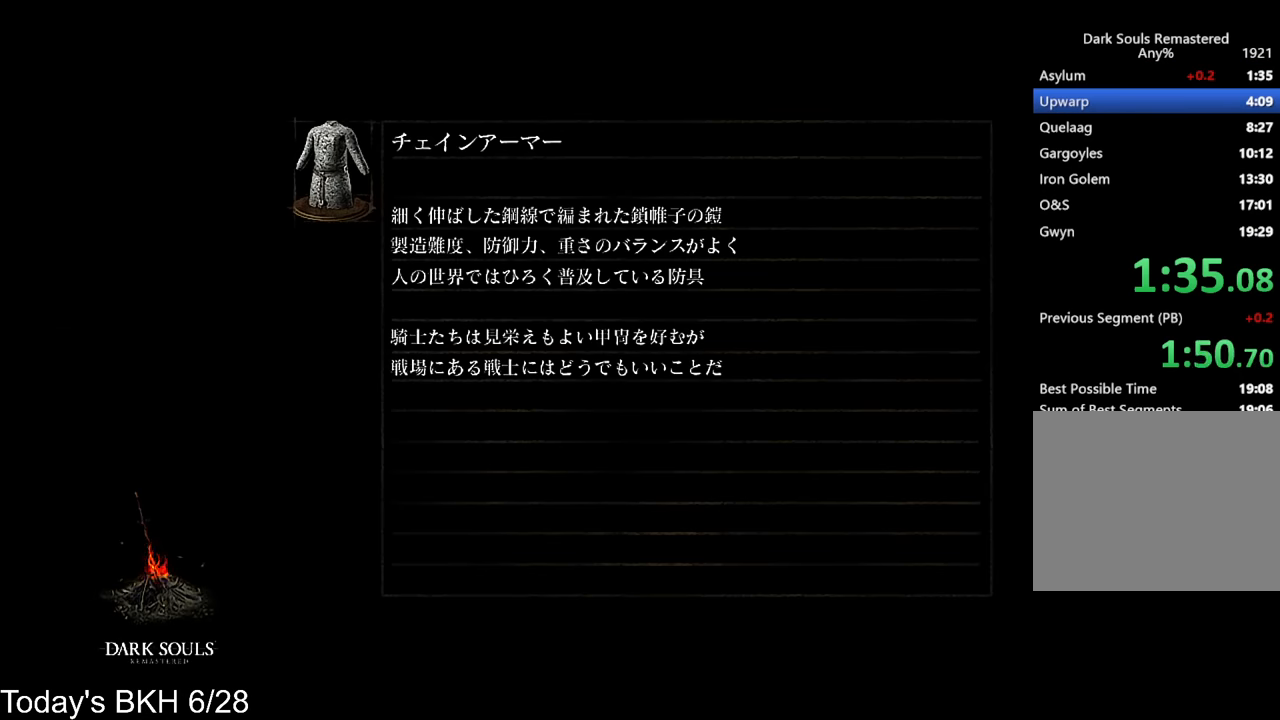
Gameplay with a controller (PlayStation layout); each line is a JSON object with the inputs held at the frame after it. "events" lists button and stick changes between this image and that frame as [ms after this image, input, new state], when the widget could be followed in between.
{"buttons": [], "left_stick": "center", "right_stick": "center", "events": []}
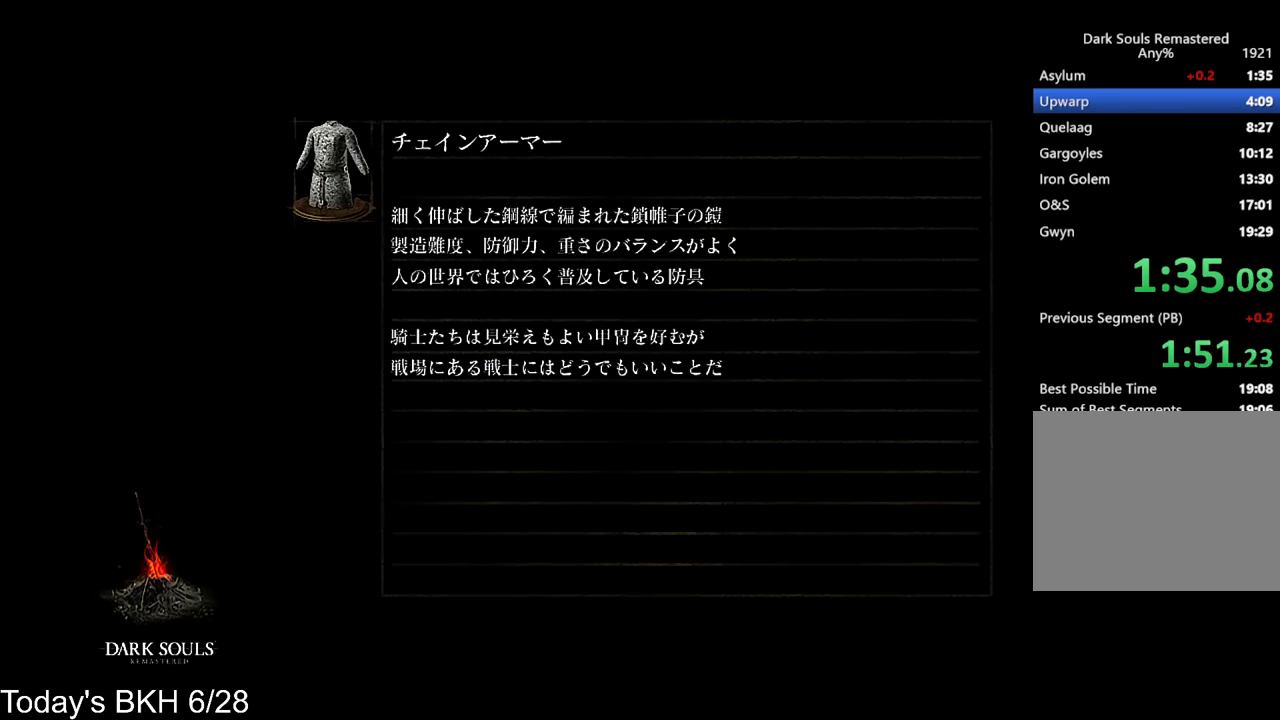
{"buttons": [], "left_stick": "center", "right_stick": "center", "events": []}
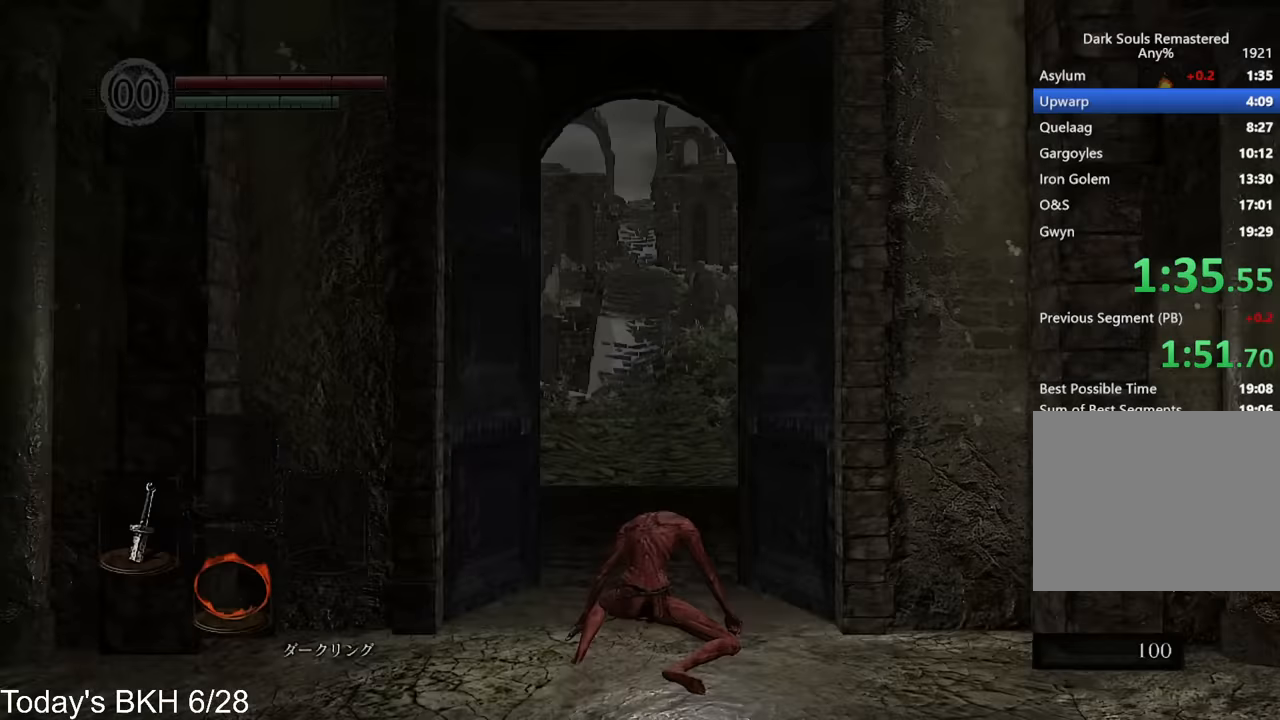
{"buttons": ["CROSS"], "left_stick": "up", "right_stick": "center", "events": [[302, "left_stick", "up"], [352, "CROSS", "down"]]}
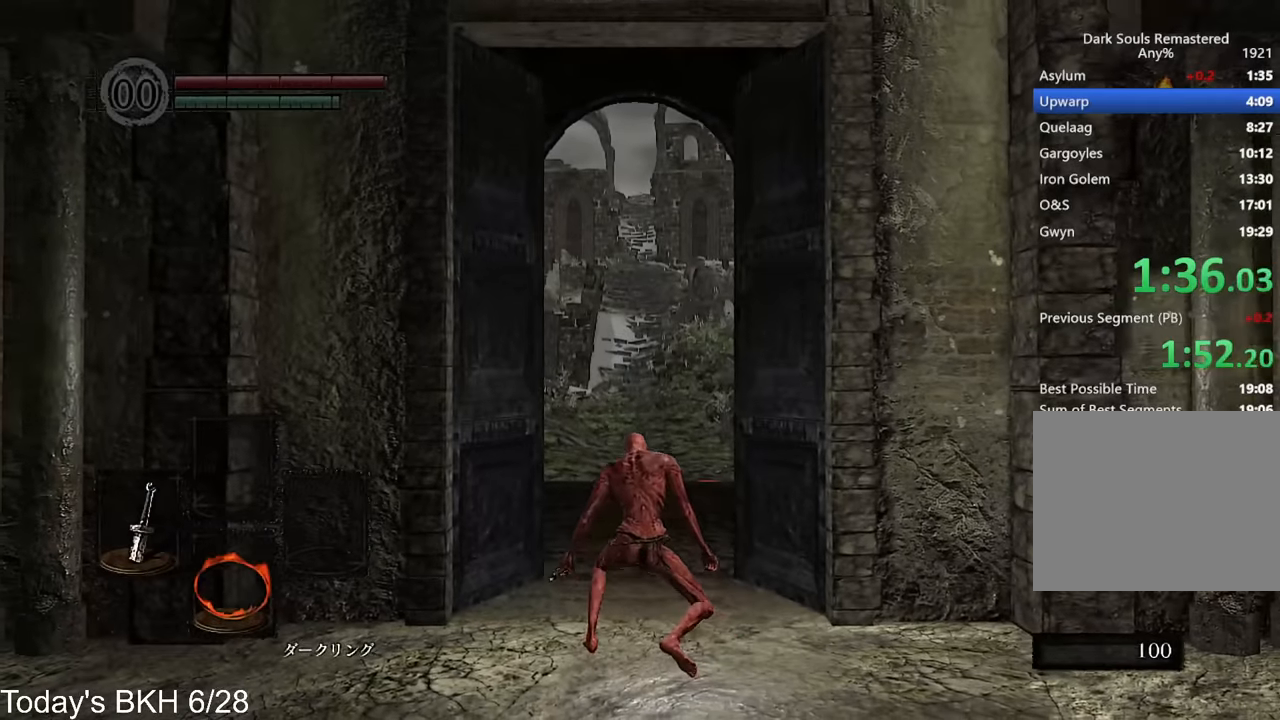
{"buttons": ["CROSS"], "left_stick": "up", "right_stick": "center", "events": [[185, "L1", "down"], [286, "right_stick", "down"], [336, "L1", "up"], [370, "right_stick", "center"]]}
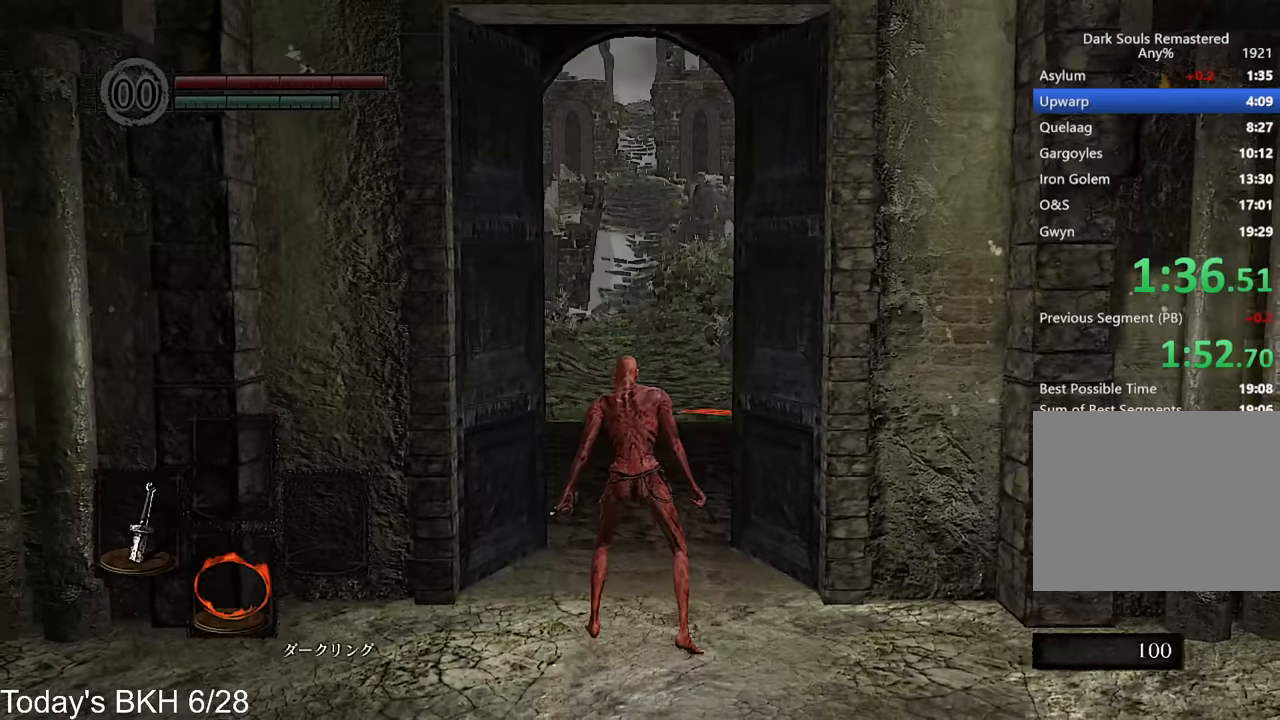
{"buttons": ["CROSS"], "left_stick": "up", "right_stick": "center", "events": []}
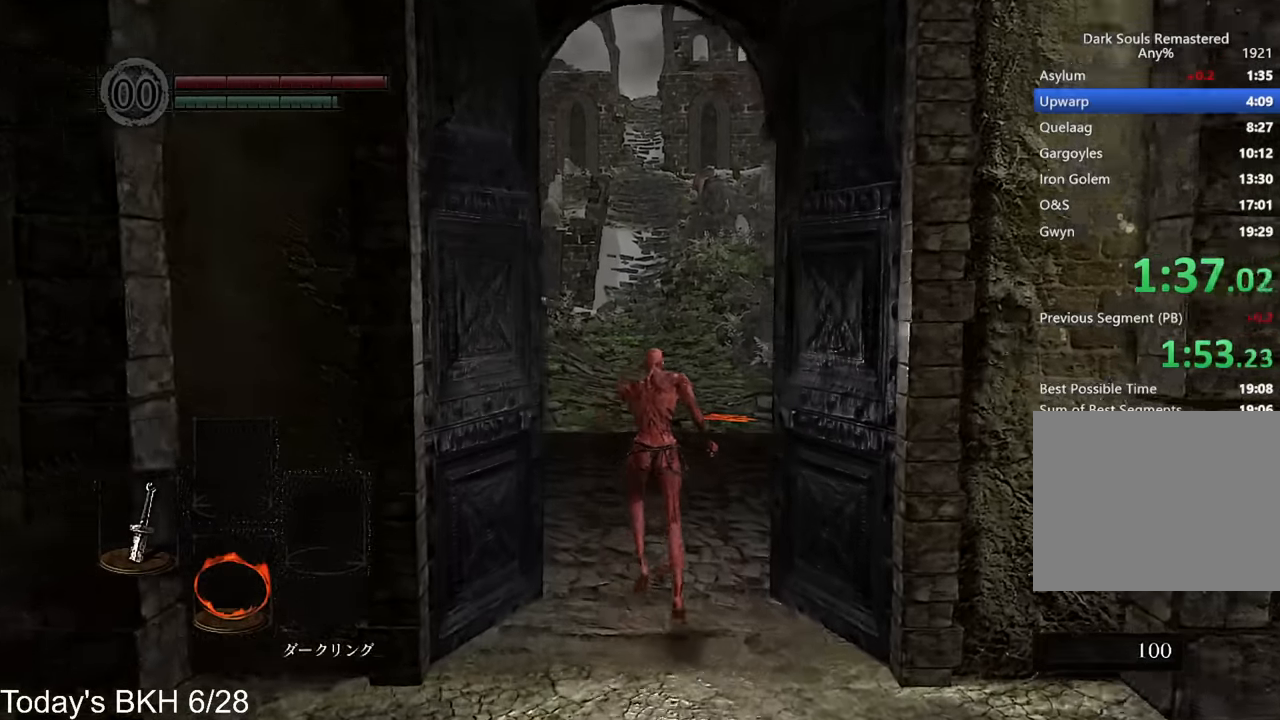
{"buttons": ["CROSS"], "left_stick": "up", "right_stick": "center", "events": []}
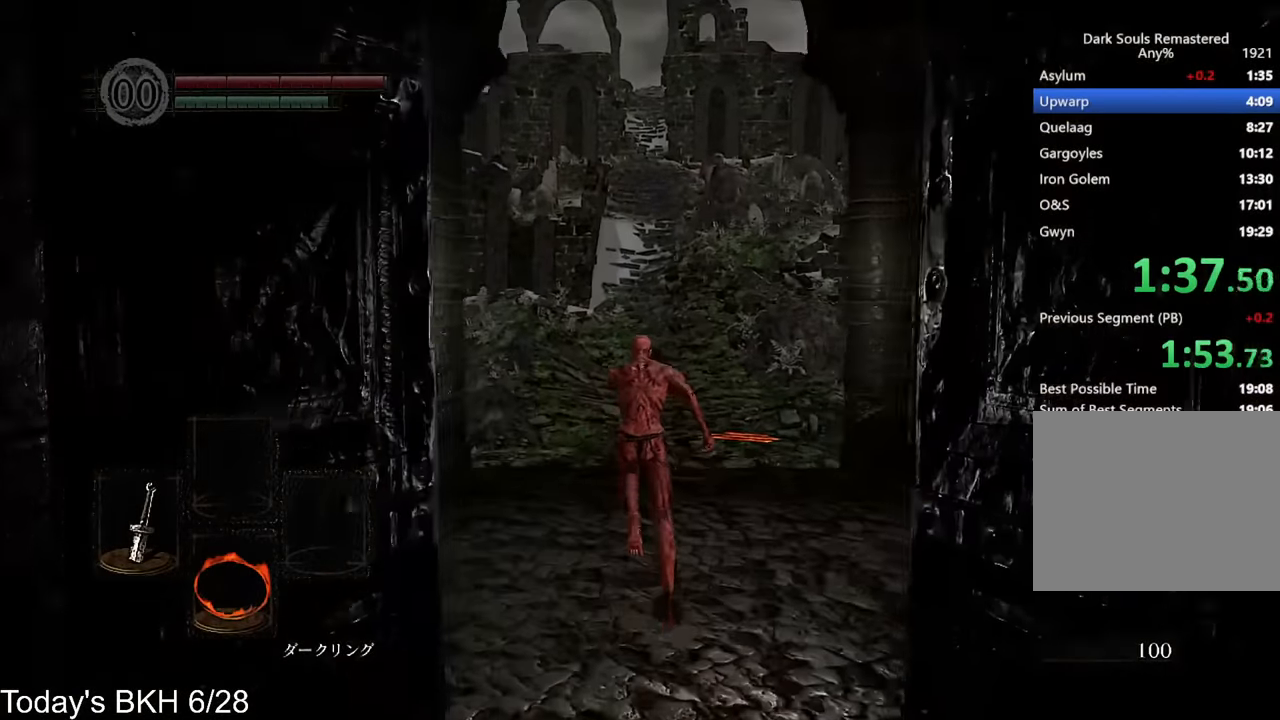
{"buttons": ["CROSS"], "left_stick": "up", "right_stick": "center", "events": []}
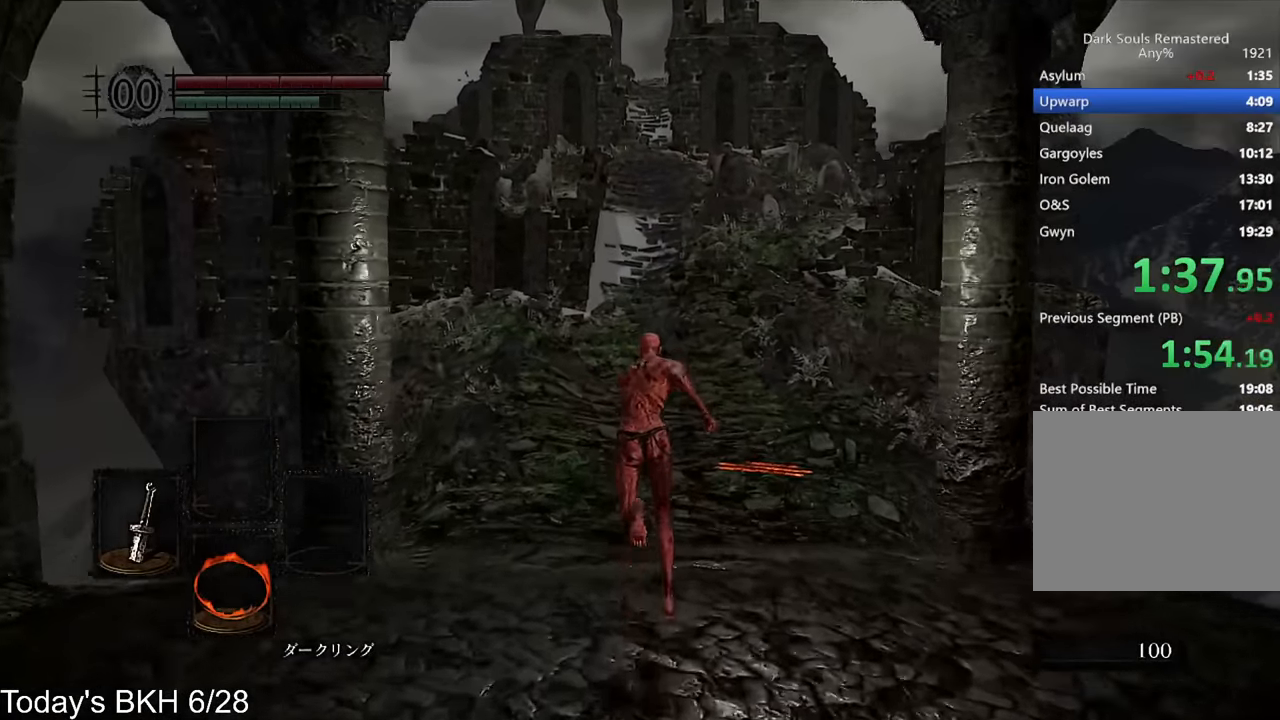
{"buttons": ["CROSS"], "left_stick": "up", "right_stick": "center", "events": []}
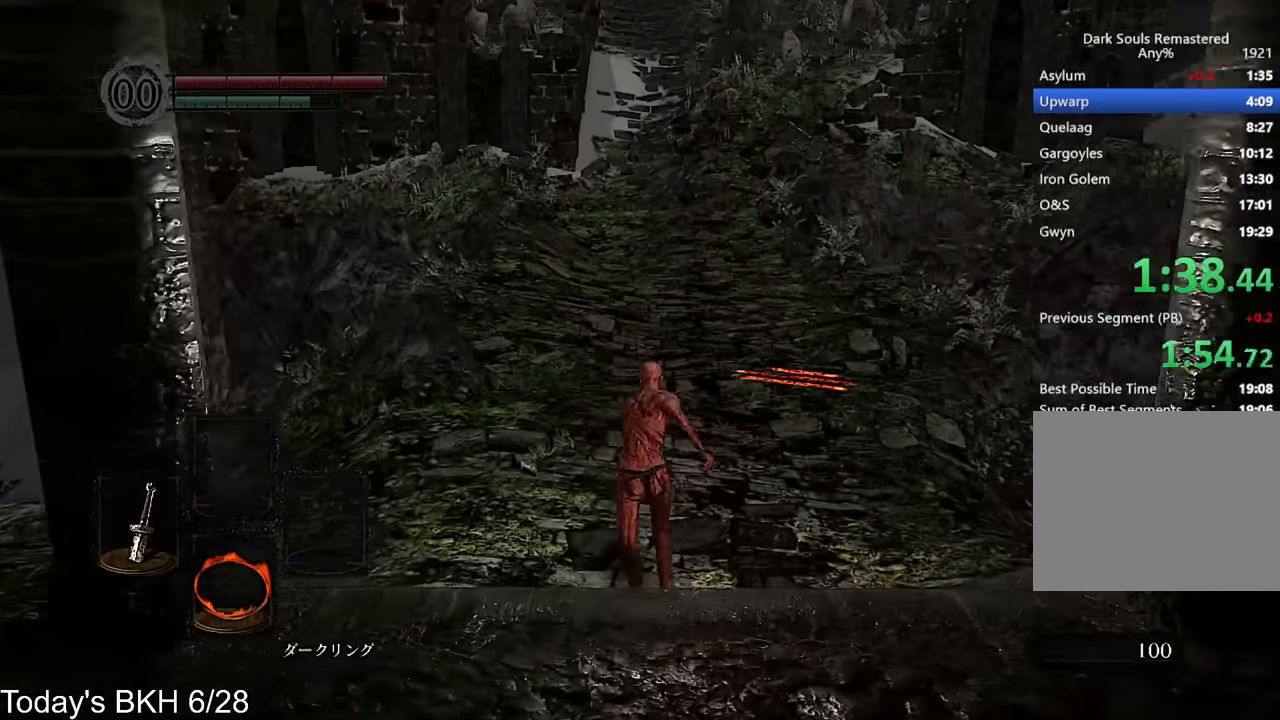
{"buttons": ["CROSS"], "left_stick": "up", "right_stick": "center", "events": []}
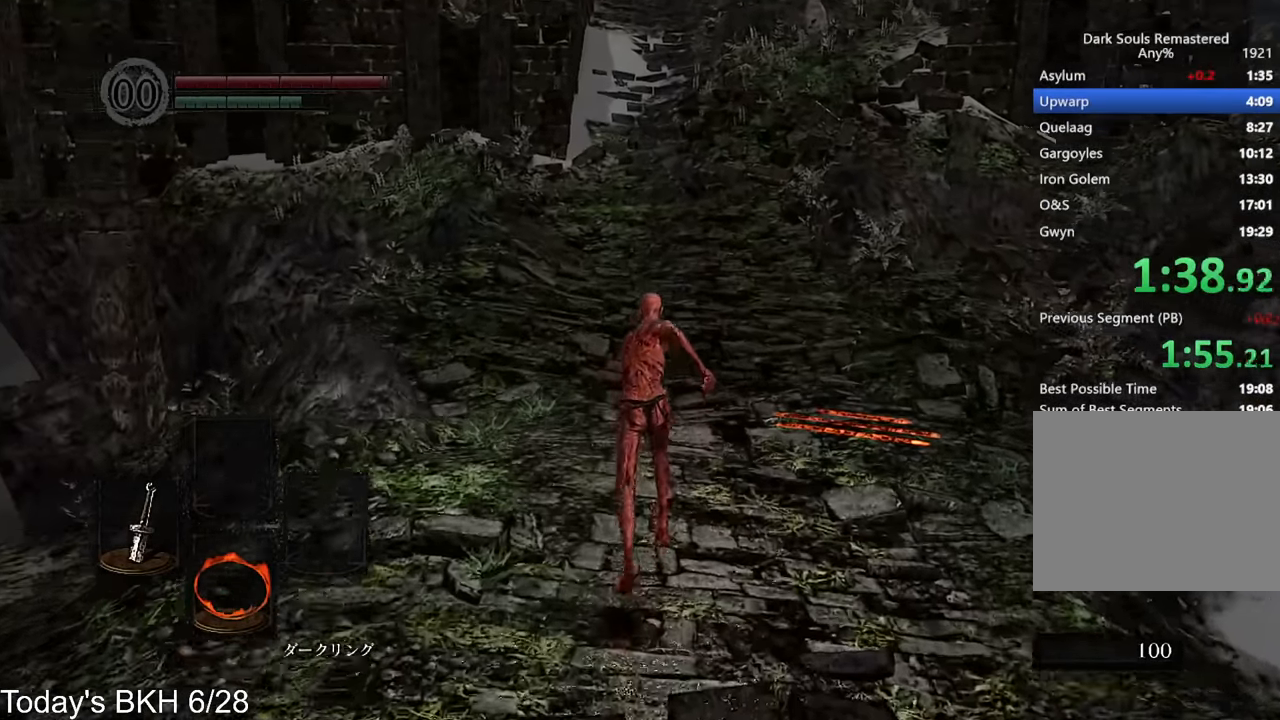
{"buttons": ["CROSS"], "left_stick": "up", "right_stick": "center", "events": []}
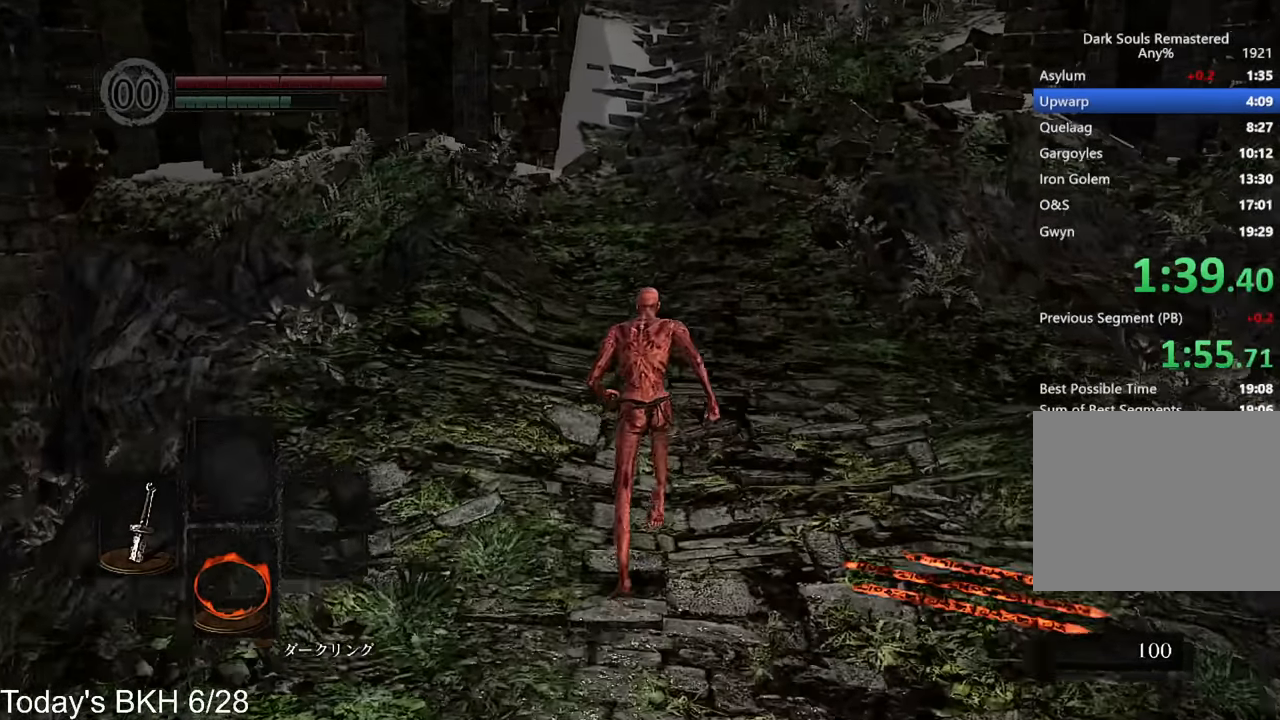
{"buttons": ["CROSS"], "left_stick": "up", "right_stick": "center", "events": []}
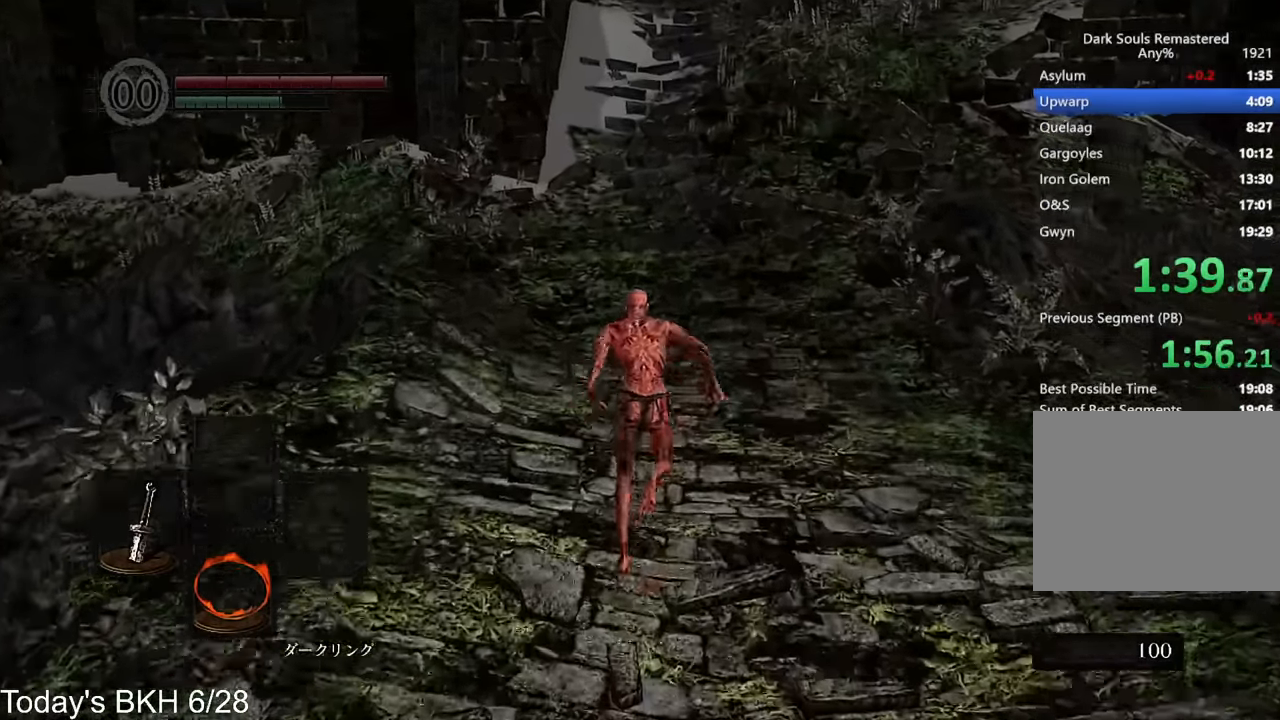
{"buttons": ["CROSS"], "left_stick": "up", "right_stick": "center", "events": []}
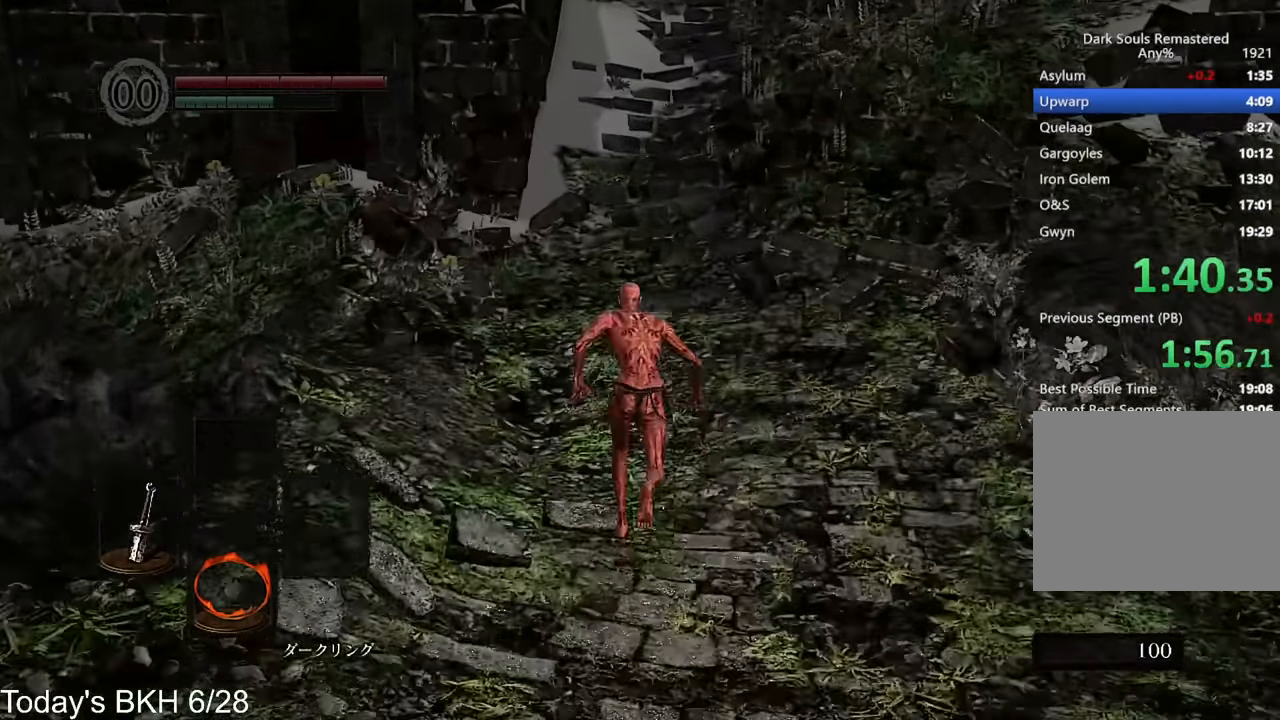
{"buttons": ["CROSS"], "left_stick": "up", "right_stick": "center", "events": []}